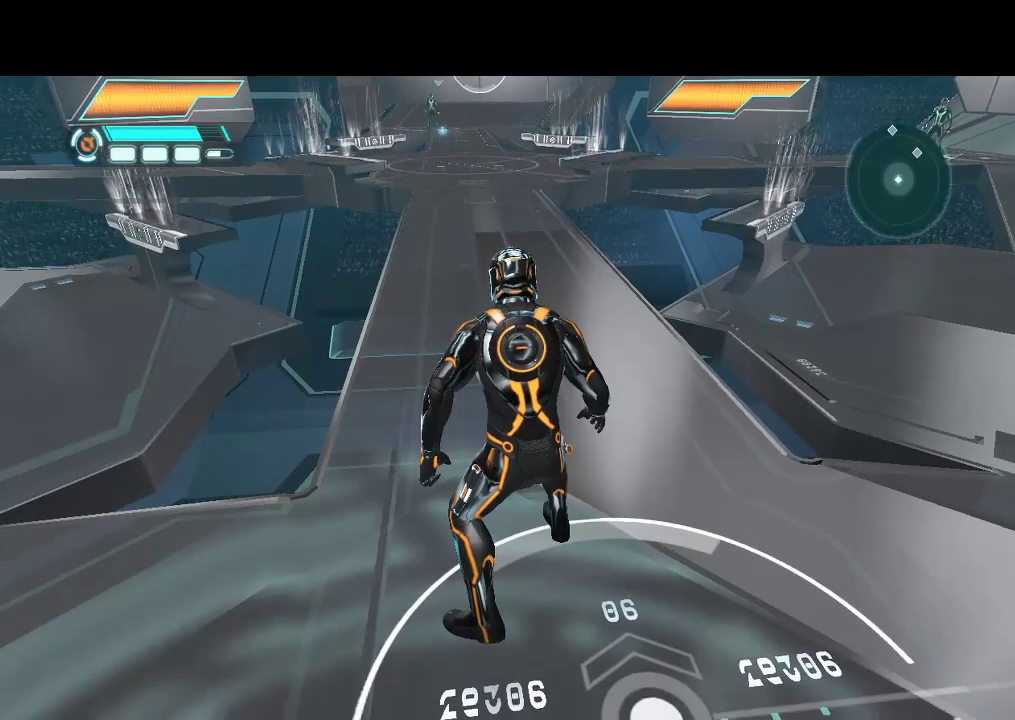
Gameplay with a controller (PlayStation layout); each line is a JSON object with the inputs held at the frame after it. "events" lists button and stick changes between this image and that frame as [ms after this image, input, new state], when the widget could be followed in between. Not read: CIRCLE CROSS L3 R3.
{"buttons": ["L1", "DPAD_UP"], "events": [[67, "DPAD_UP", "down"], [317, "L1", "down"]]}
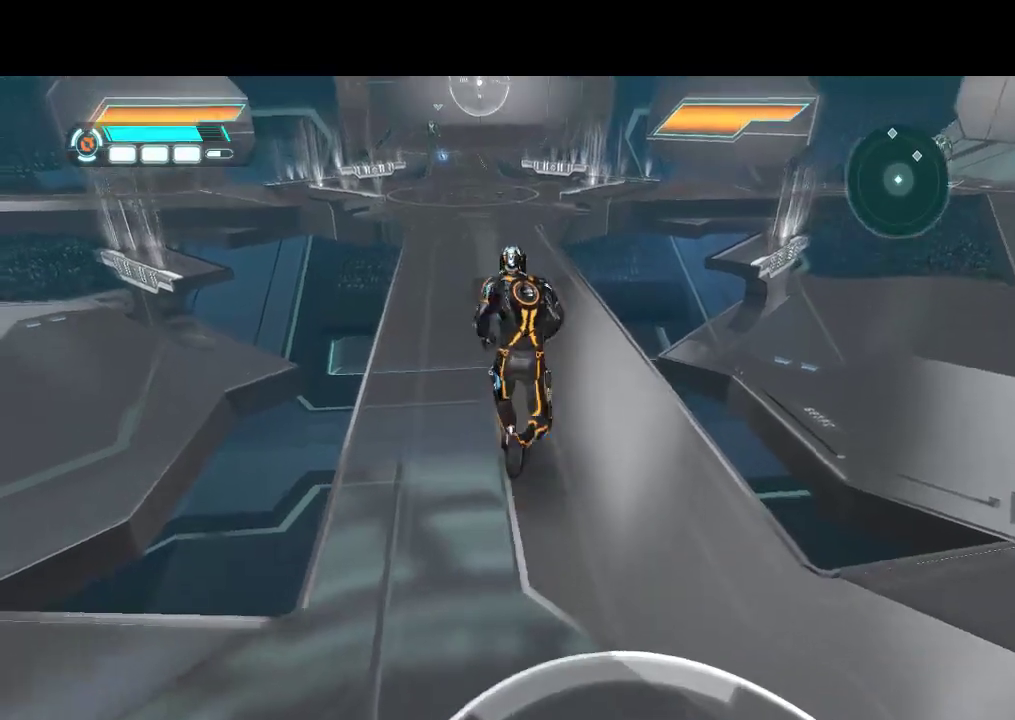
{"buttons": ["L1", "DPAD_UP"], "events": [[217, "DPAD_LEFT", "down"], [350, "DPAD_LEFT", "up"]]}
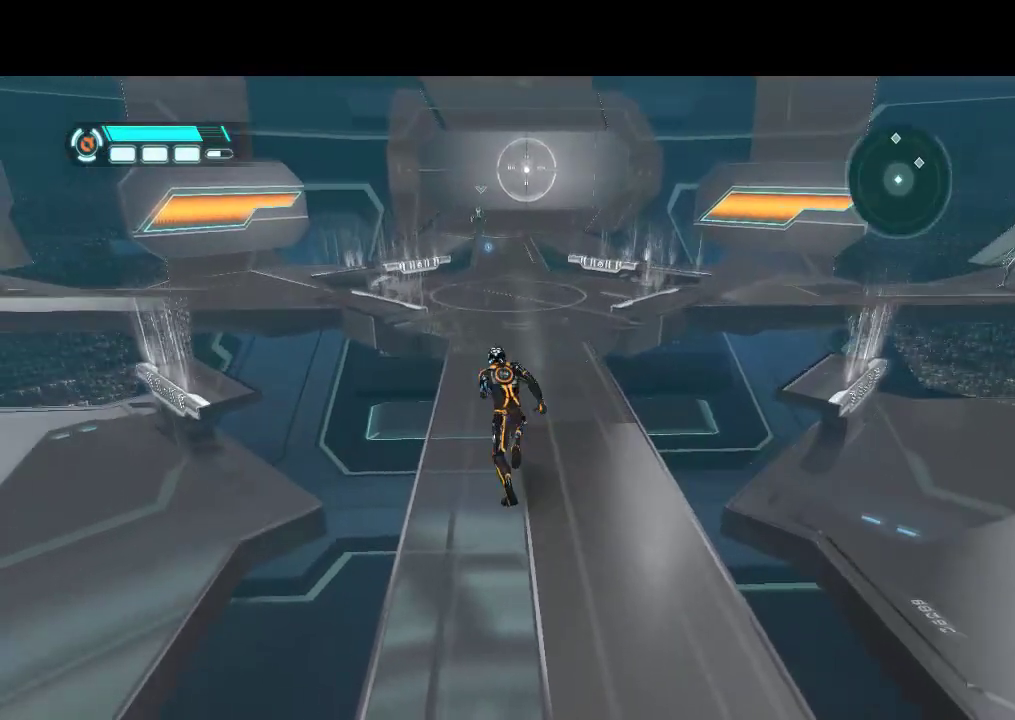
{"buttons": ["L1", "DPAD_UP"], "events": []}
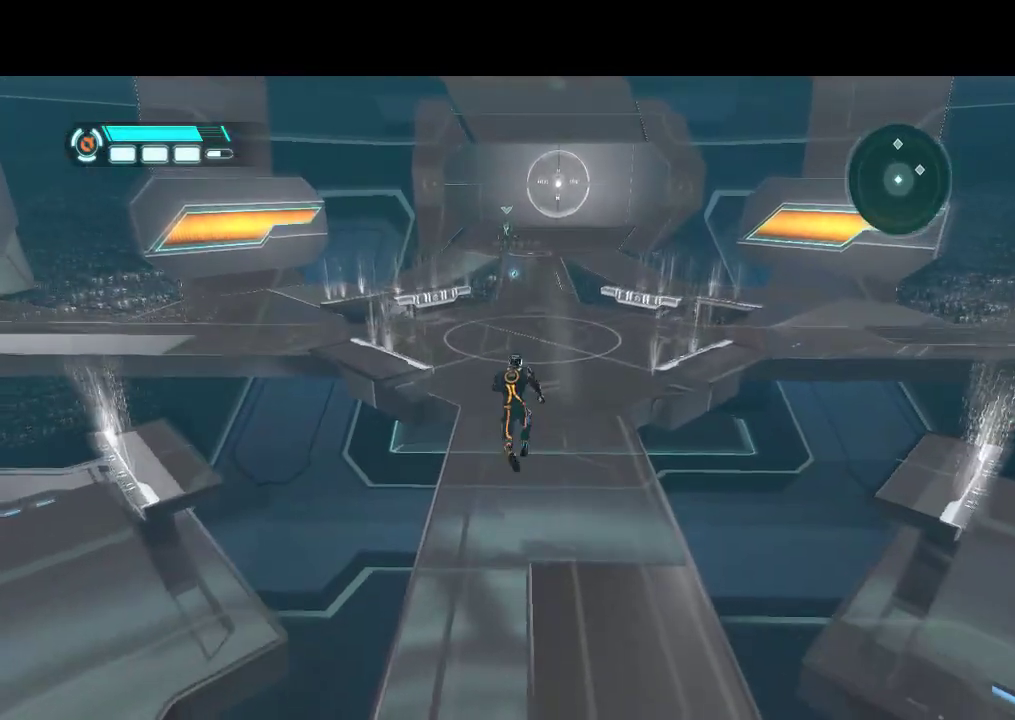
{"buttons": ["L1", "DPAD_UP"], "events": []}
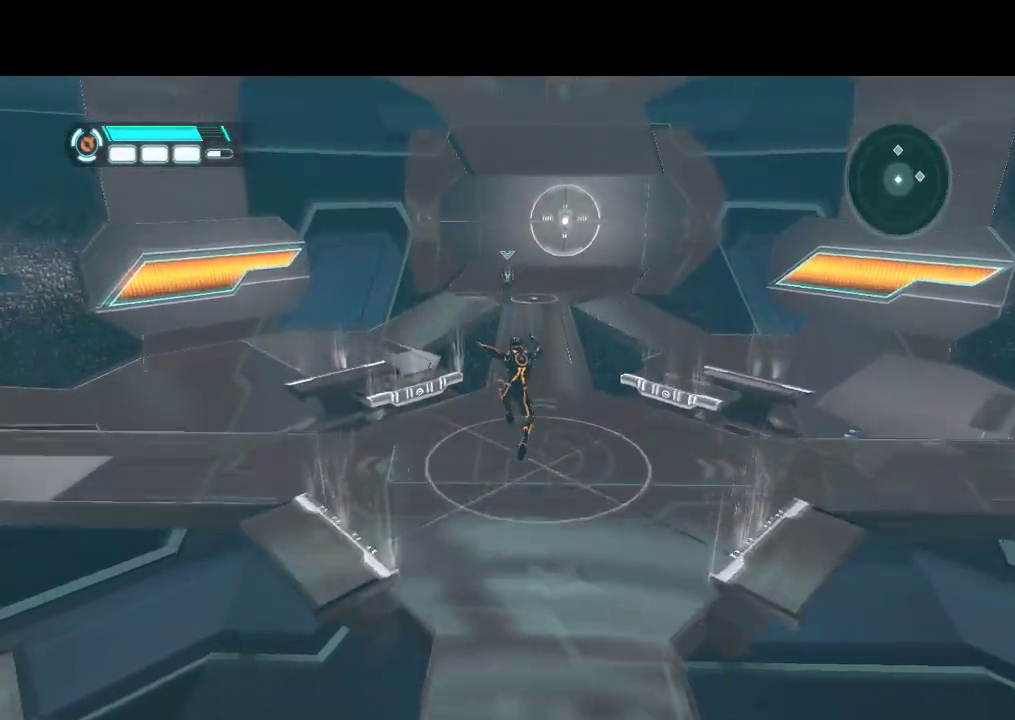
{"buttons": ["L1", "DPAD_UP"], "events": [[50, "TRIANGLE", "down"], [167, "TRIANGLE", "up"], [233, "TRIANGLE", "down"], [300, "TRIANGLE", "up"], [367, "TRIANGLE", "down"], [483, "TRIANGLE", "up"]]}
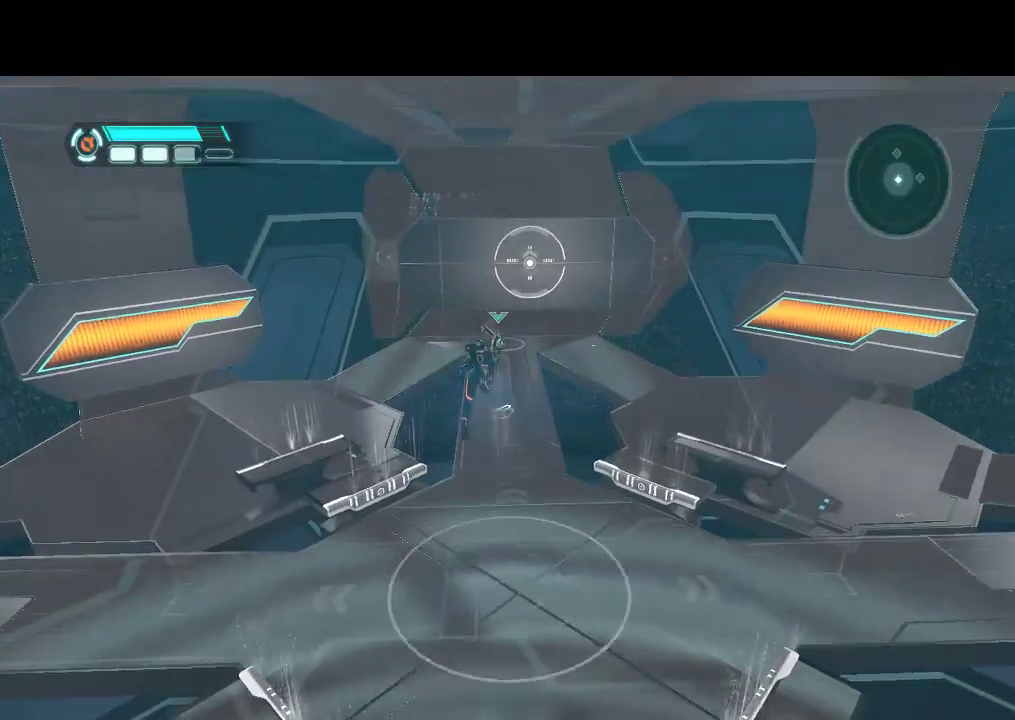
{"buttons": ["DPAD_UP"], "events": [[117, "L1", "up"]]}
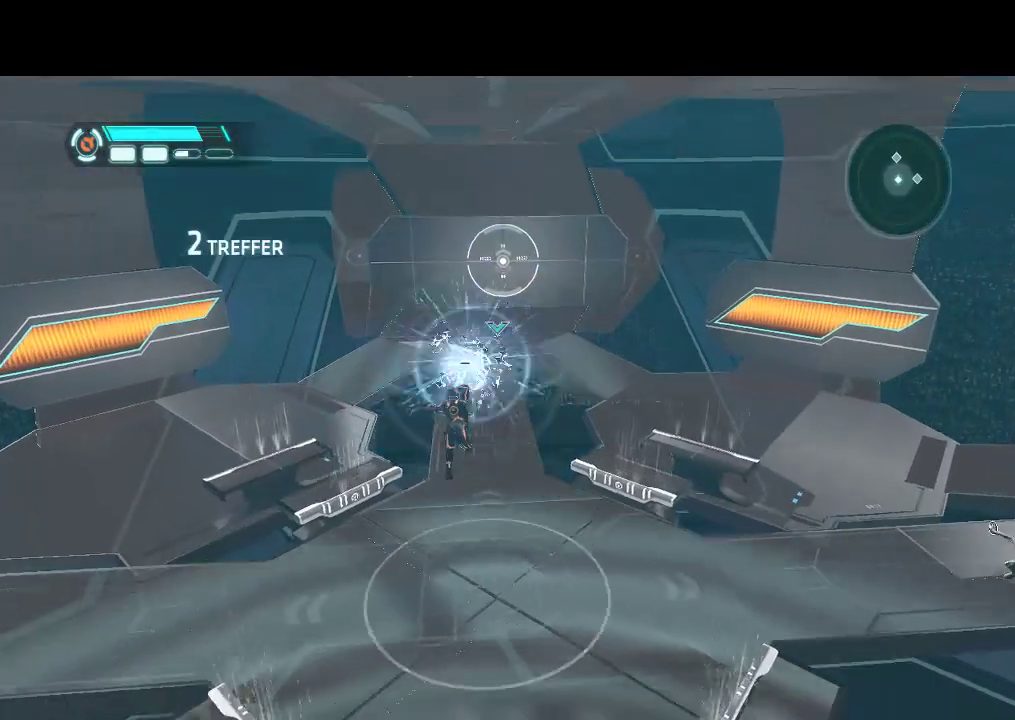
{"buttons": ["DPAD_UP"], "events": []}
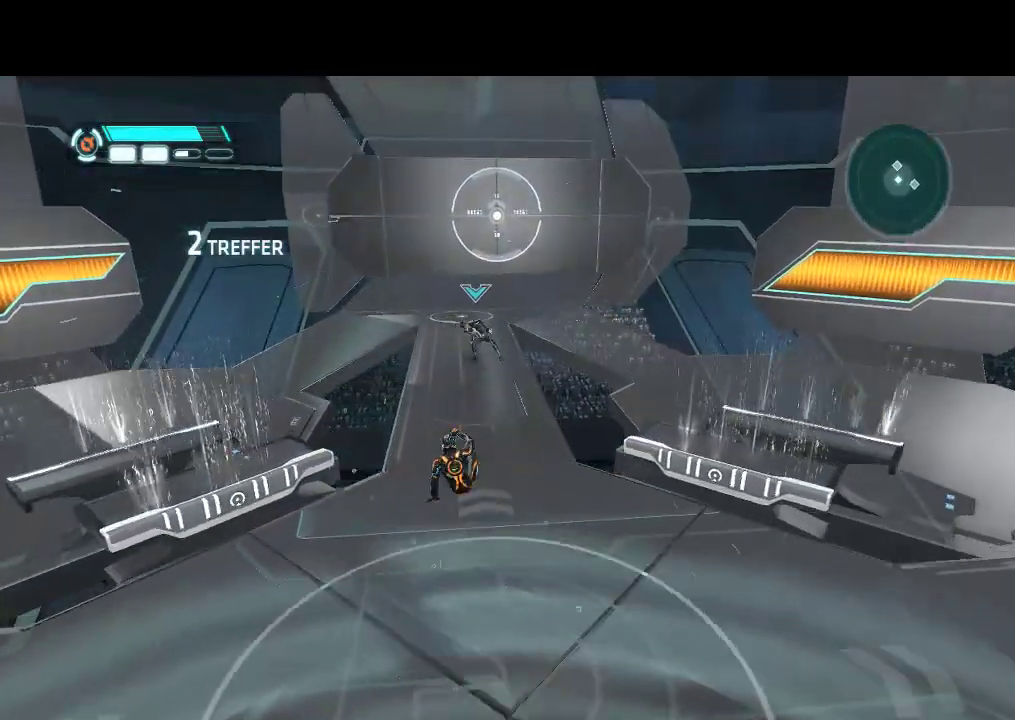
{"buttons": ["DPAD_UP"], "events": []}
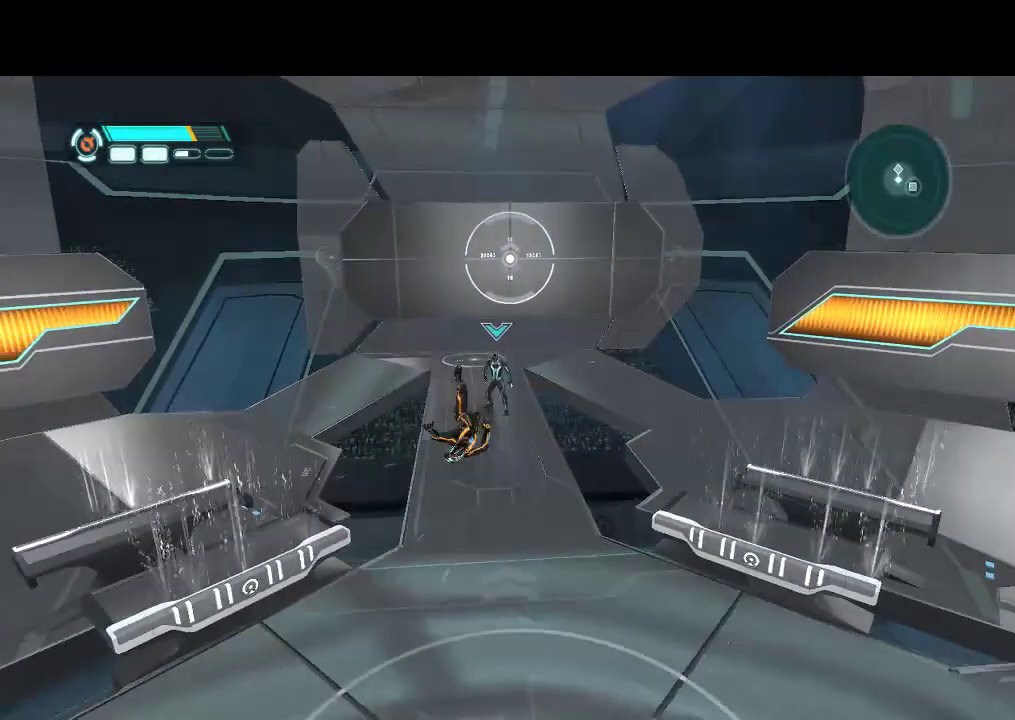
{"buttons": [], "events": [[83, "DPAD_UP", "up"]]}
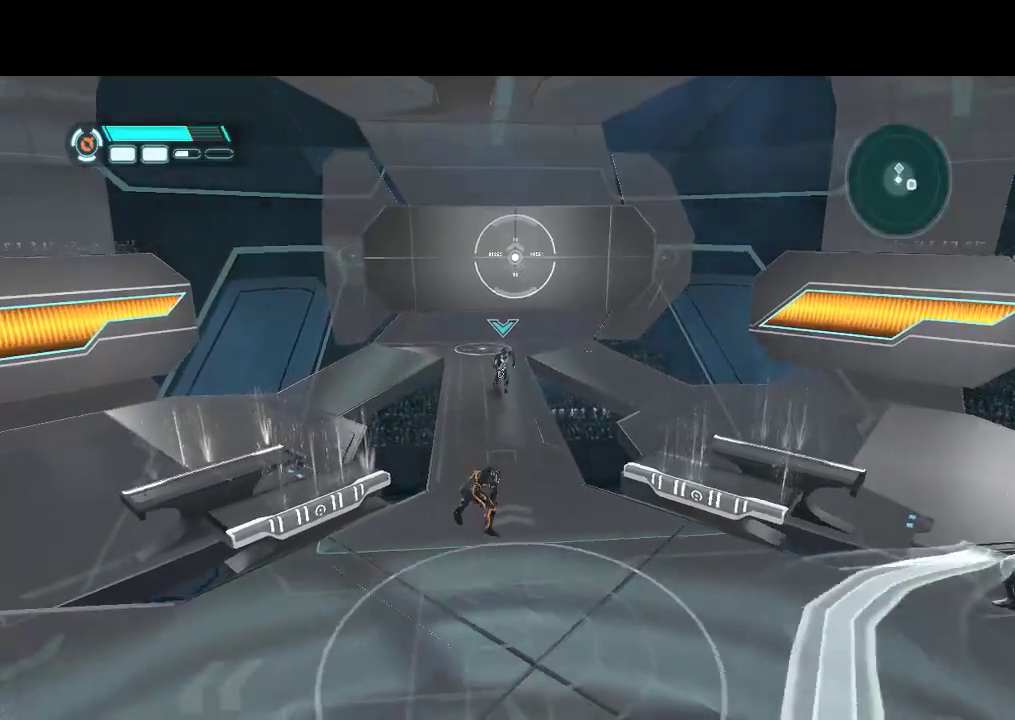
{"buttons": [], "events": [[300, "L2", "down"], [483, "L2", "up"]]}
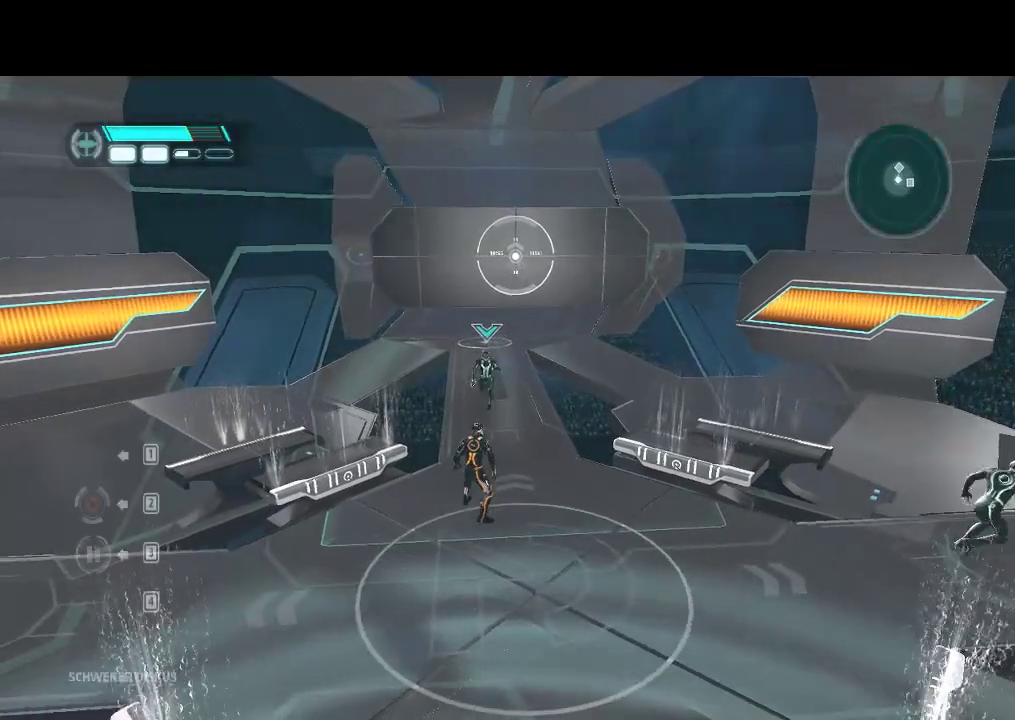
{"buttons": ["DPAD_UP"], "events": [[250, "DPAD_UP", "down"], [383, "TRIANGLE", "down"], [483, "TRIANGLE", "up"]]}
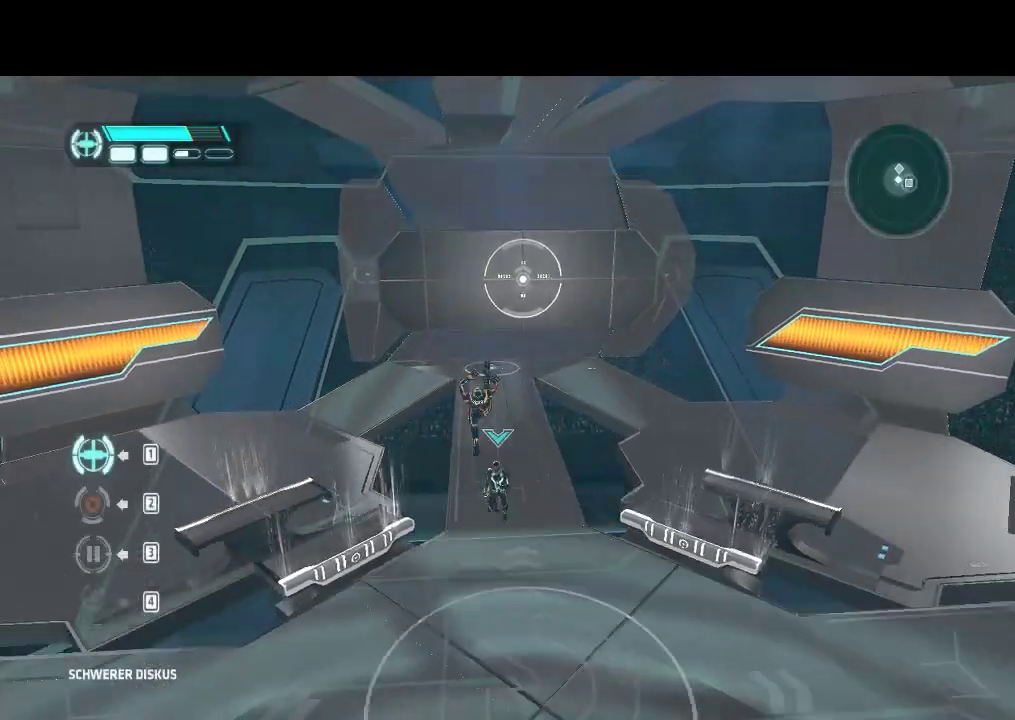
{"buttons": [], "events": [[50, "TRIANGLE", "down"], [117, "DPAD_UP", "up"], [117, "TRIANGLE", "up"], [183, "TRIANGLE", "down"], [250, "TRIANGLE", "up"], [317, "TRIANGLE", "down"], [367, "TRIANGLE", "up"]]}
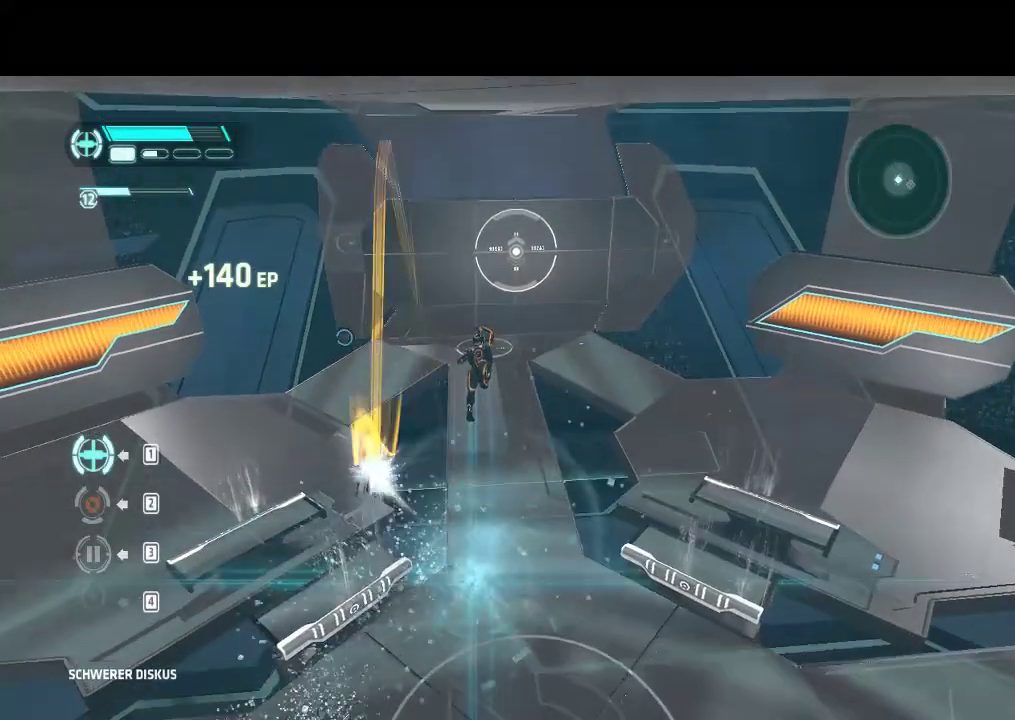
{"buttons": ["DPAD_DOWN"], "events": [[233, "DPAD_DOWN", "down"]]}
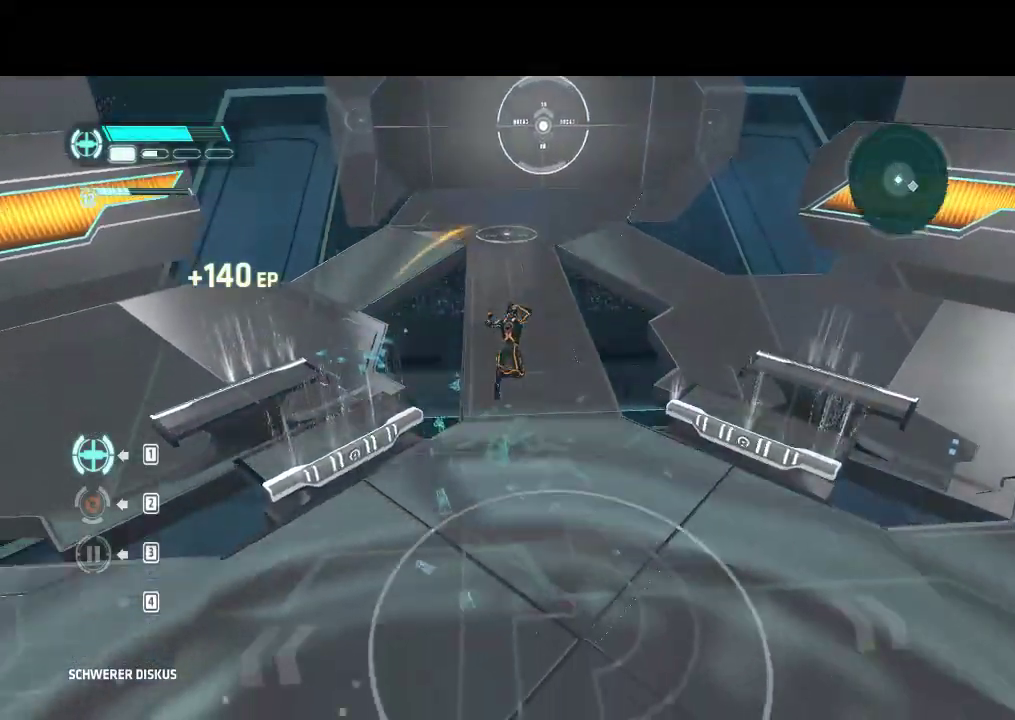
{"buttons": ["DPAD_DOWN"], "events": []}
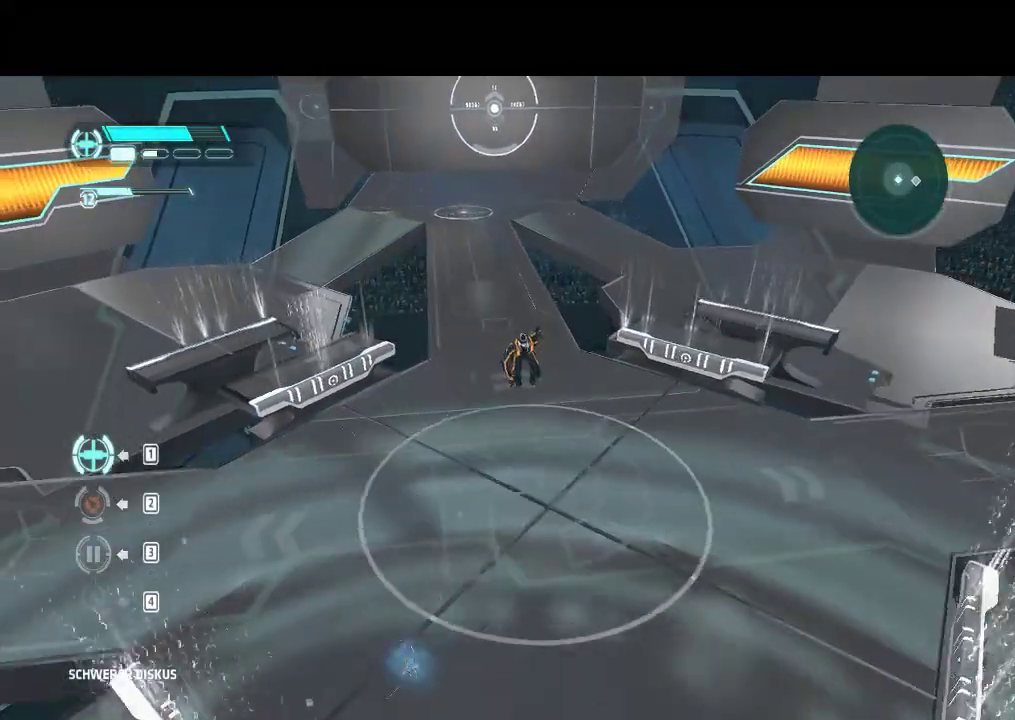
{"buttons": [], "events": [[183, "DPAD_RIGHT", "down"], [217, "DPAD_DOWN", "up"], [483, "DPAD_RIGHT", "up"]]}
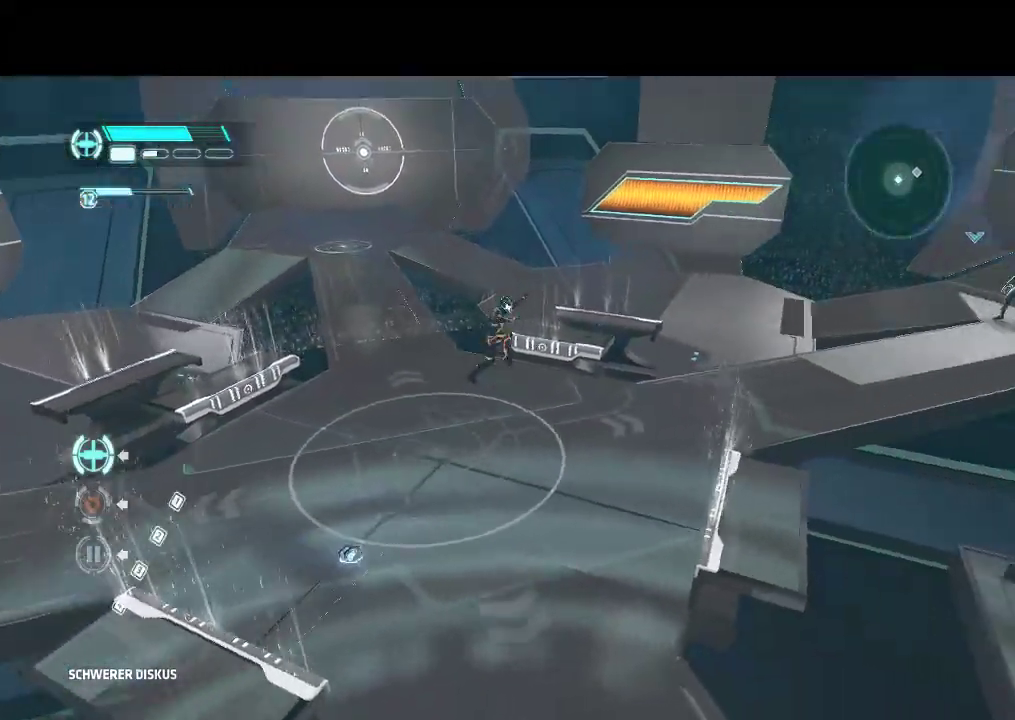
{"buttons": [], "events": [[367, "TRIANGLE", "down"], [483, "TRIANGLE", "up"]]}
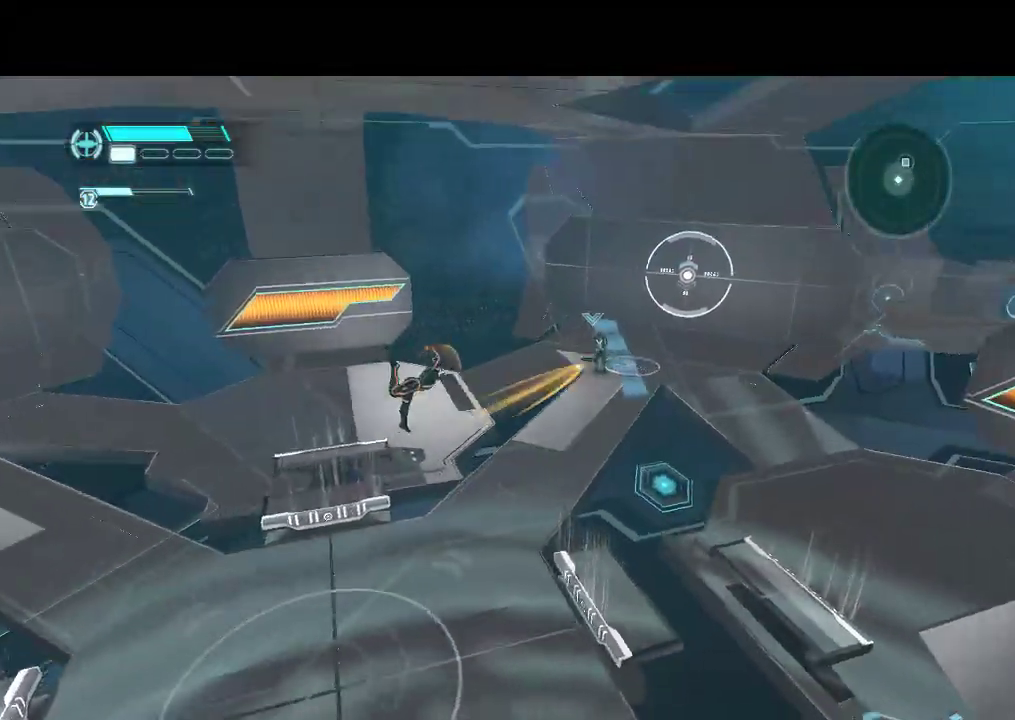
{"buttons": ["DPAD_DOWN"], "events": [[183, "DPAD_DOWN", "down"]]}
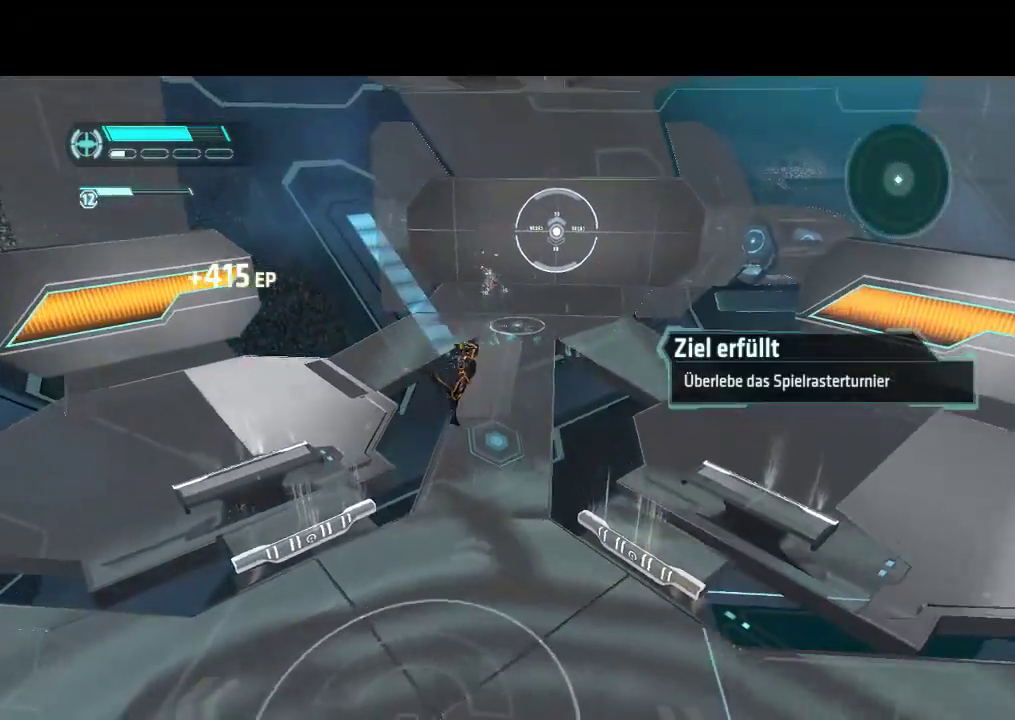
{"buttons": ["DPAD_DOWN"], "events": []}
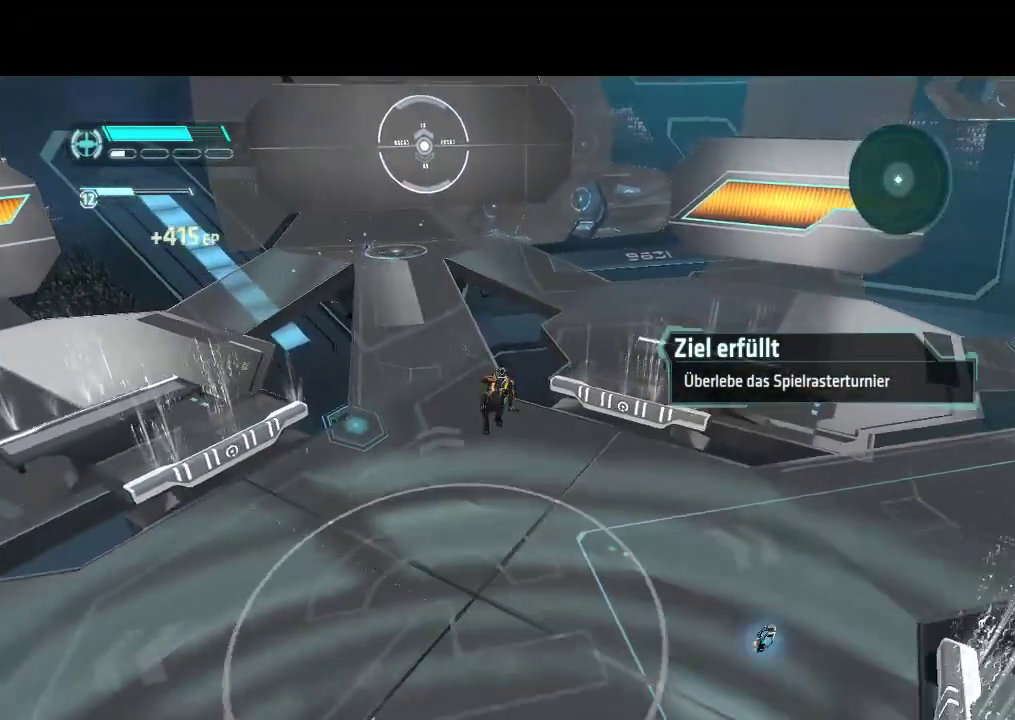
{"buttons": ["L1", "DPAD_UP", "DPAD_RIGHT"], "events": [[267, "DPAD_RIGHT", "down"], [333, "DPAD_DOWN", "up"], [350, "L1", "down"], [383, "DPAD_UP", "down"]]}
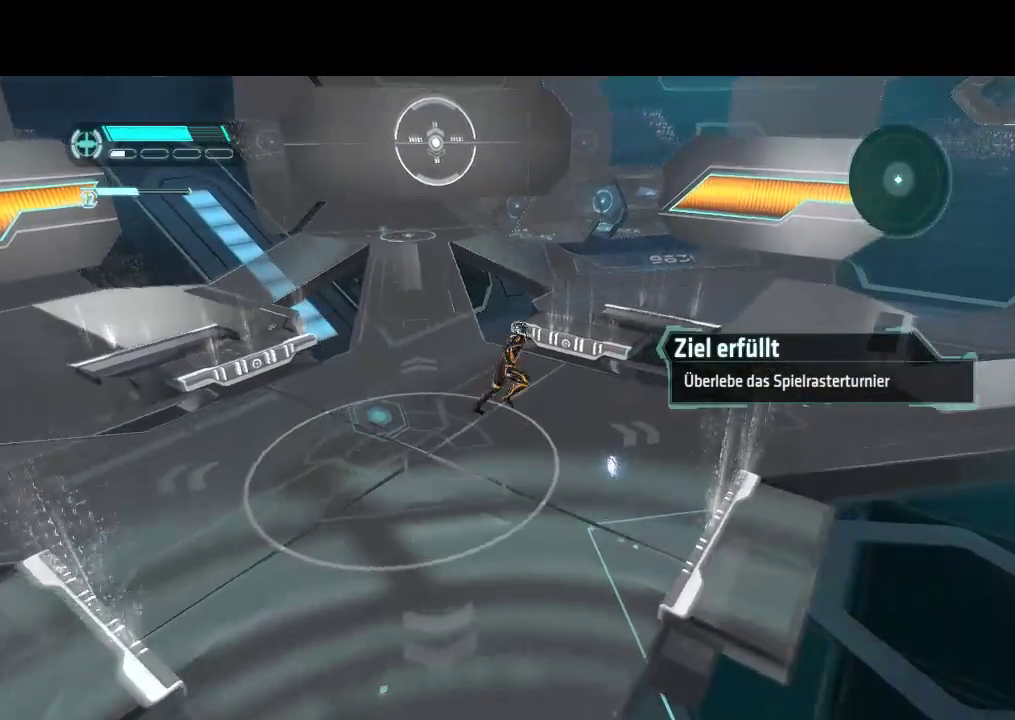
{"buttons": ["L1", "DPAD_UP", "DPAD_RIGHT"], "events": []}
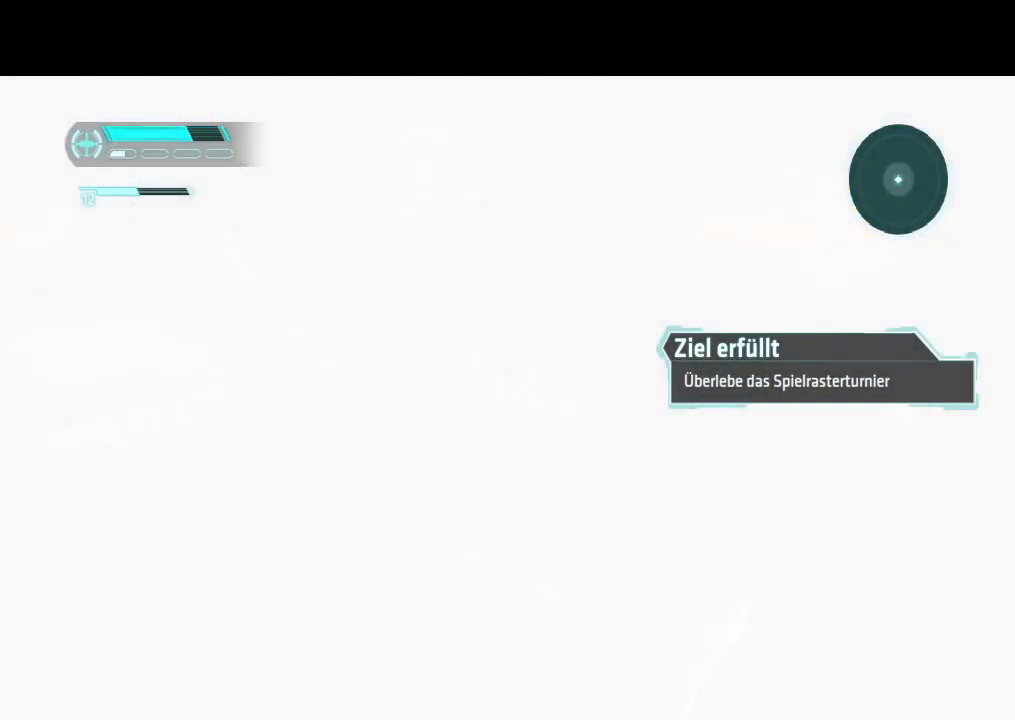
{"buttons": ["L1", "DPAD_UP"], "events": [[33, "DPAD_RIGHT", "up"]]}
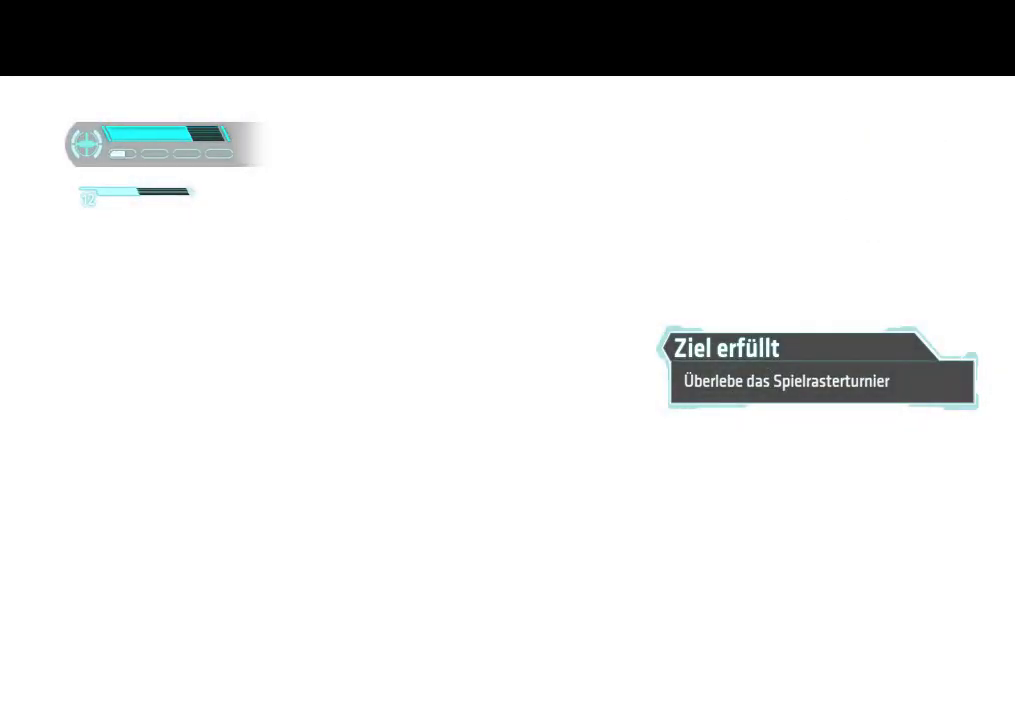
{"buttons": [], "events": [[67, "DPAD_UP", "up"], [67, "L1", "up"]]}